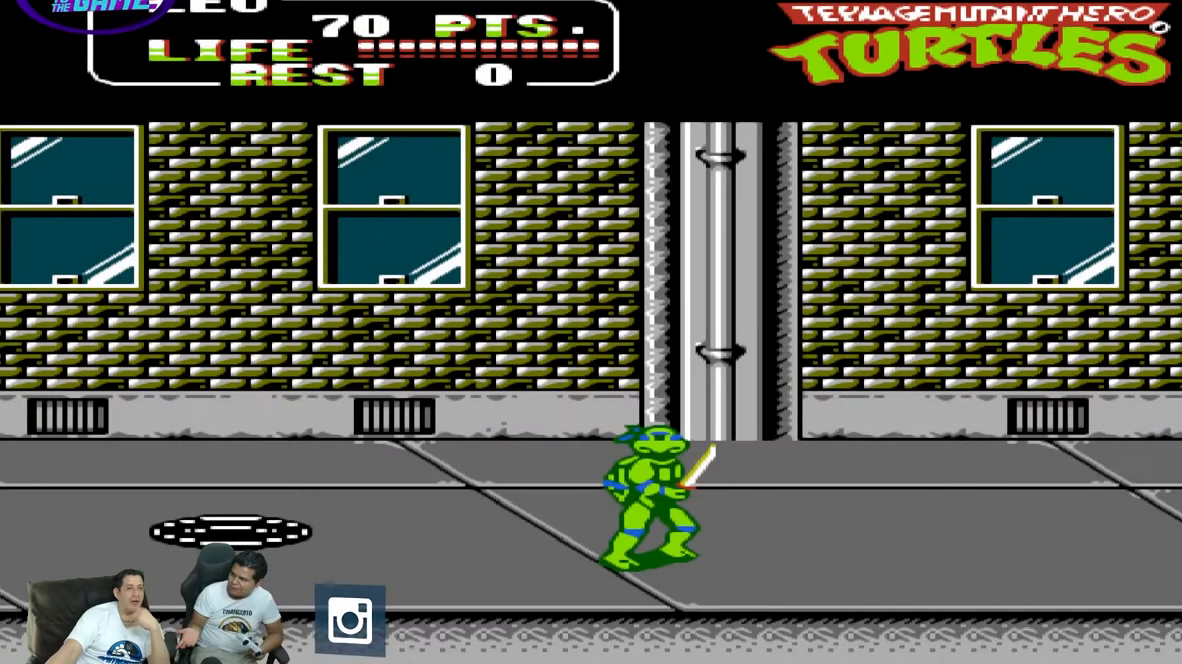
Gameplay with a controller (Nintendo layout); each line is a JSON object with the inputs held at the frame after it (dt_ms = milliseconds from this image to that frame). "events" lists button and stick changes between this image and that frame as [ms after this image, input, new state], when the widget could be followed in between. Not read: L3 R3 X Y.
{"dt_ms": 500, "buttons": [], "events": [[117, "B", "down"], [250, "B", "up"]]}
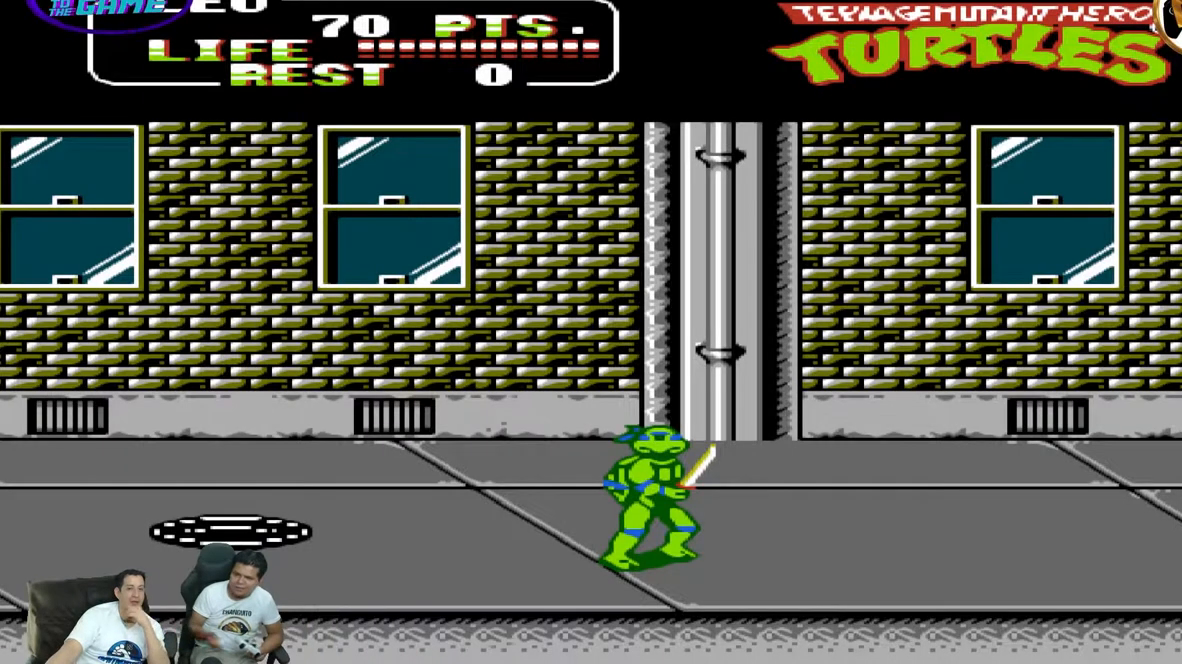
{"dt_ms": 500, "buttons": [], "events": []}
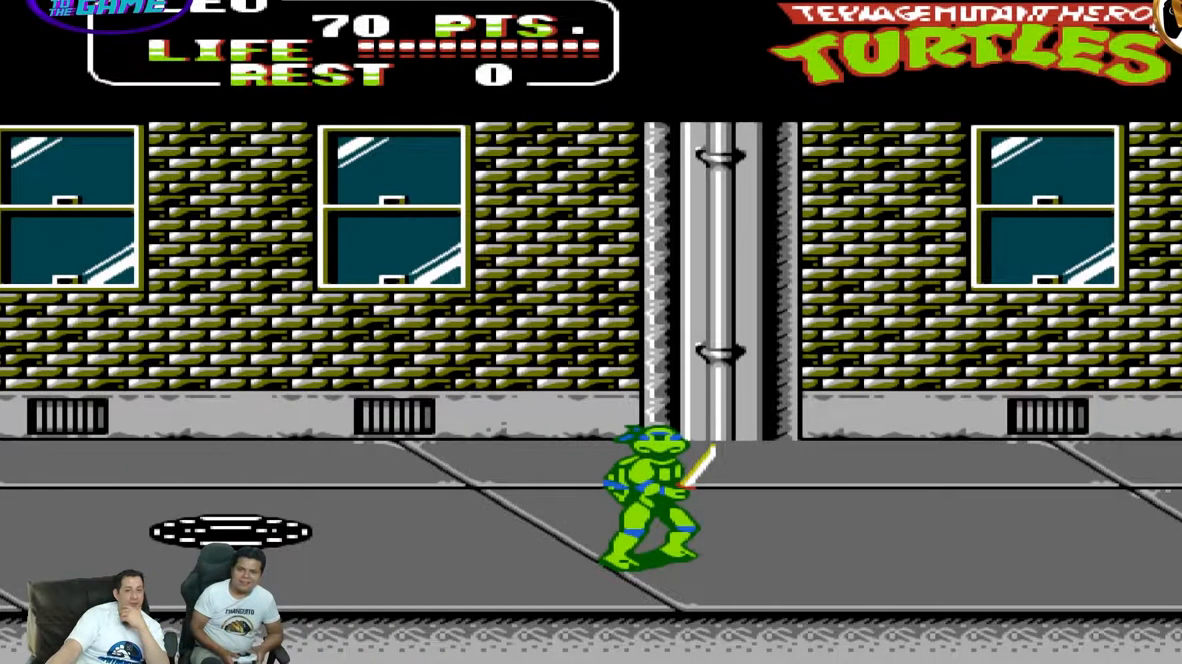
{"dt_ms": 500, "buttons": ["DPAD_DOWN", "DPAD_LEFT"], "events": [[83, "DPAD_LEFT", "down"], [333, "DPAD_DOWN", "down"]]}
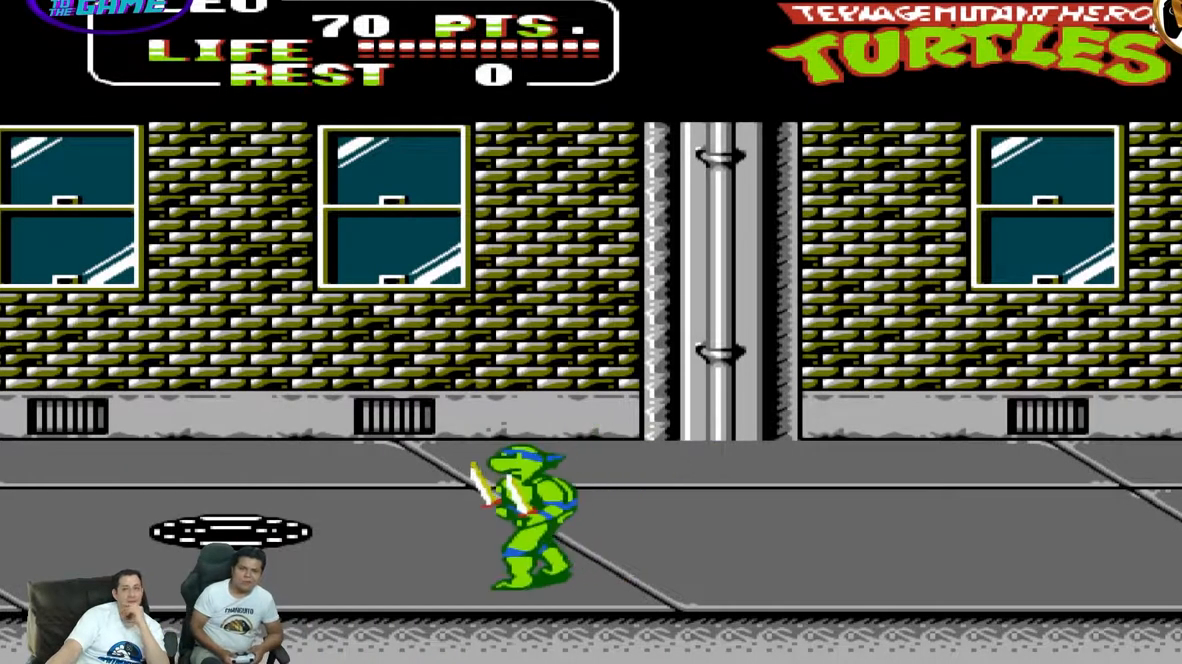
{"dt_ms": 500, "buttons": [], "events": [[67, "DPAD_DOWN", "up"], [67, "DPAD_LEFT", "up"], [67, "DPAD_RIGHT", "down"], [117, "DPAD_UP", "down"], [417, "DPAD_RIGHT", "up"], [417, "DPAD_UP", "up"]]}
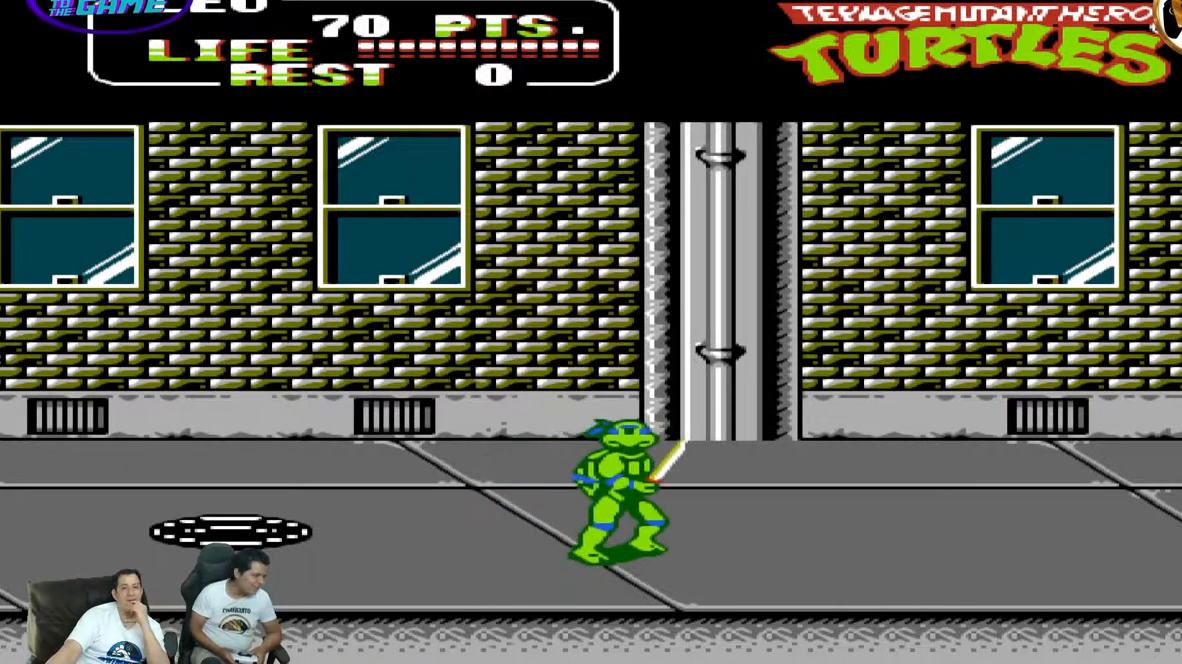
{"dt_ms": 1000, "buttons": ["DPAD_DOWN", "DPAD_LEFT"]}
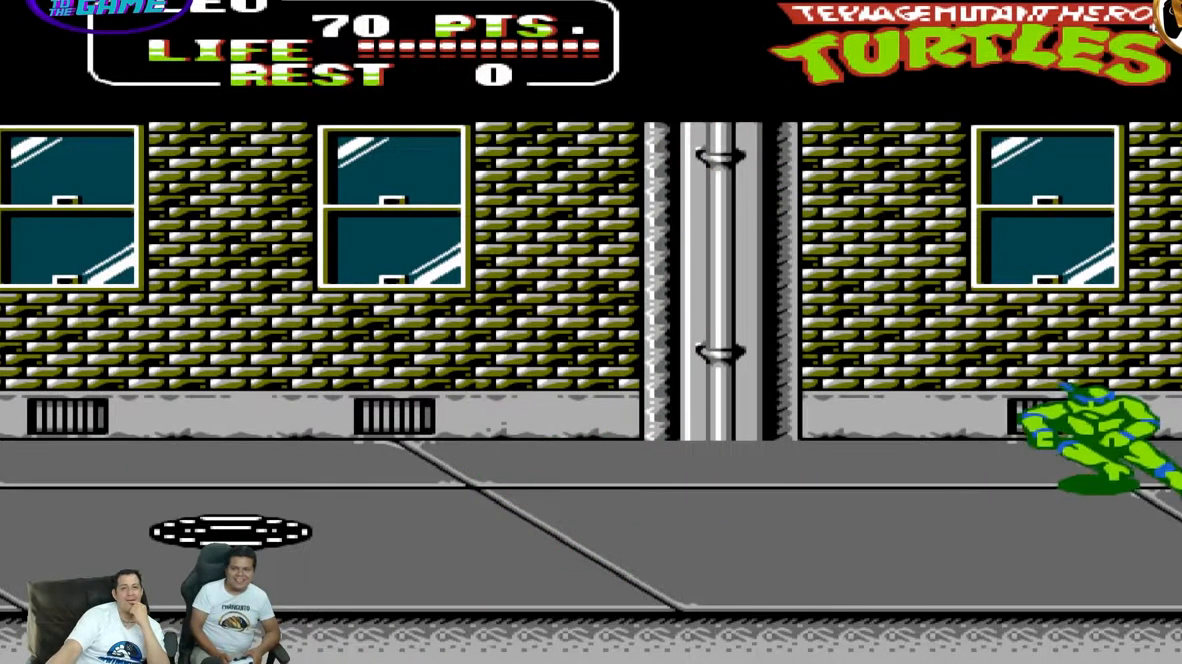
{"dt_ms": 500, "buttons": ["DPAD_DOWN", "DPAD_LEFT"], "events": [[100, "A", "down"], [317, "A", "up"]]}
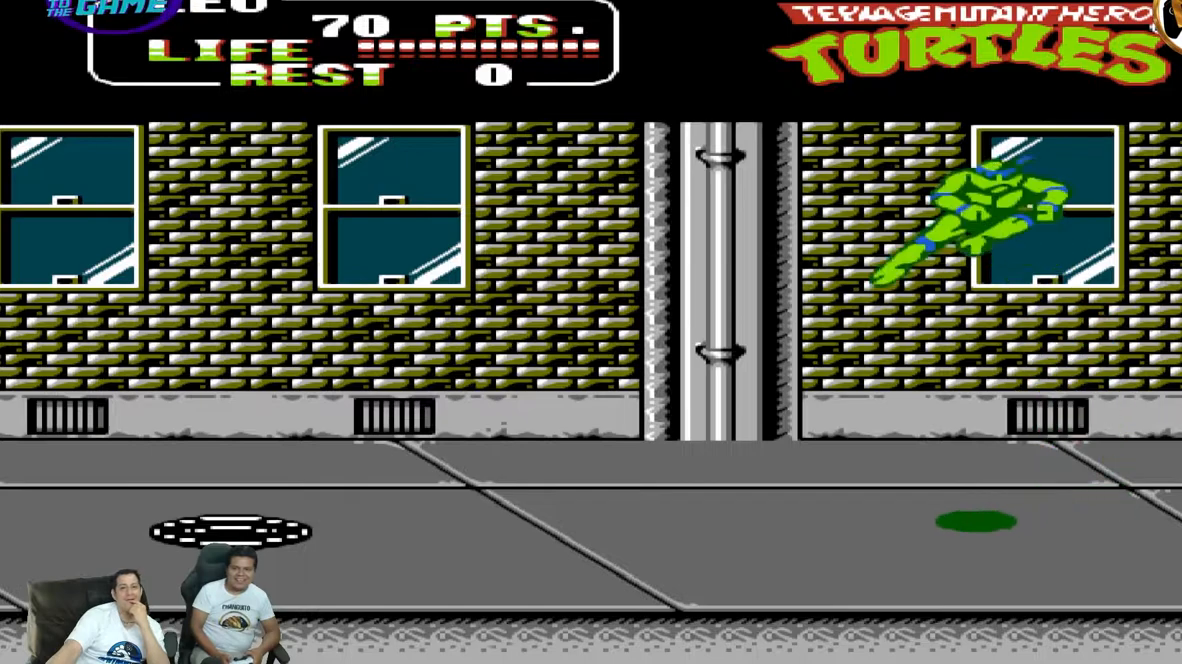
{"dt_ms": 500, "buttons": [], "events": [[17, "DPAD_LEFT", "up"], [183, "DPAD_DOWN", "up"]]}
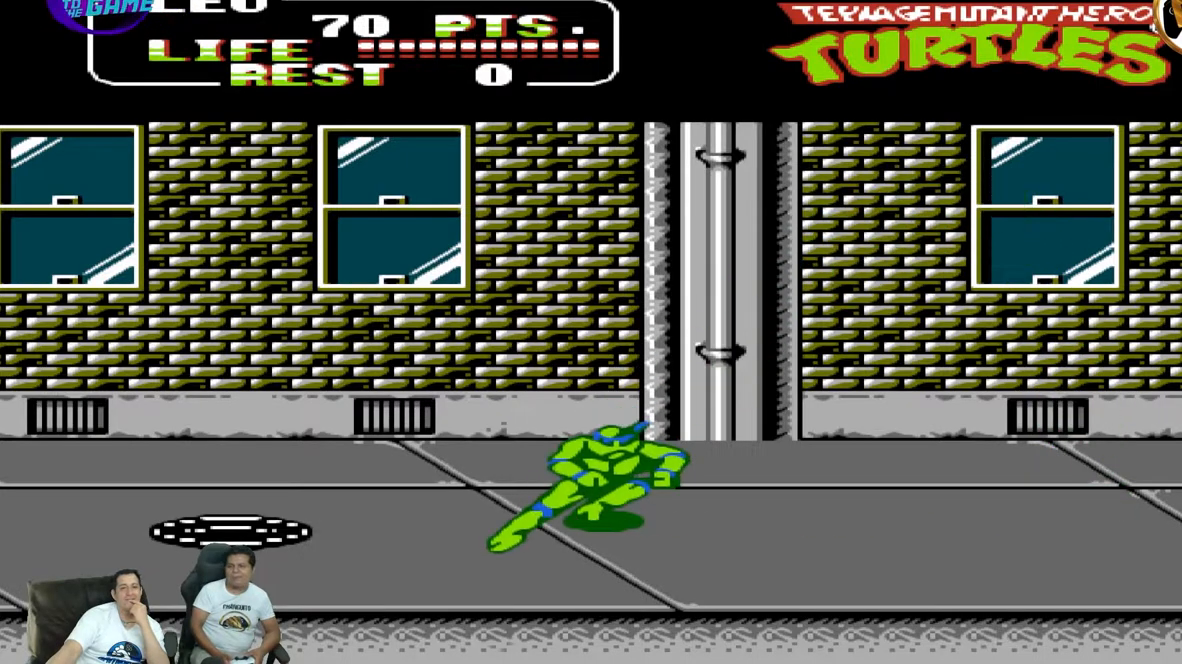
{"dt_ms": 1000, "buttons": ["DPAD_RIGHT"]}
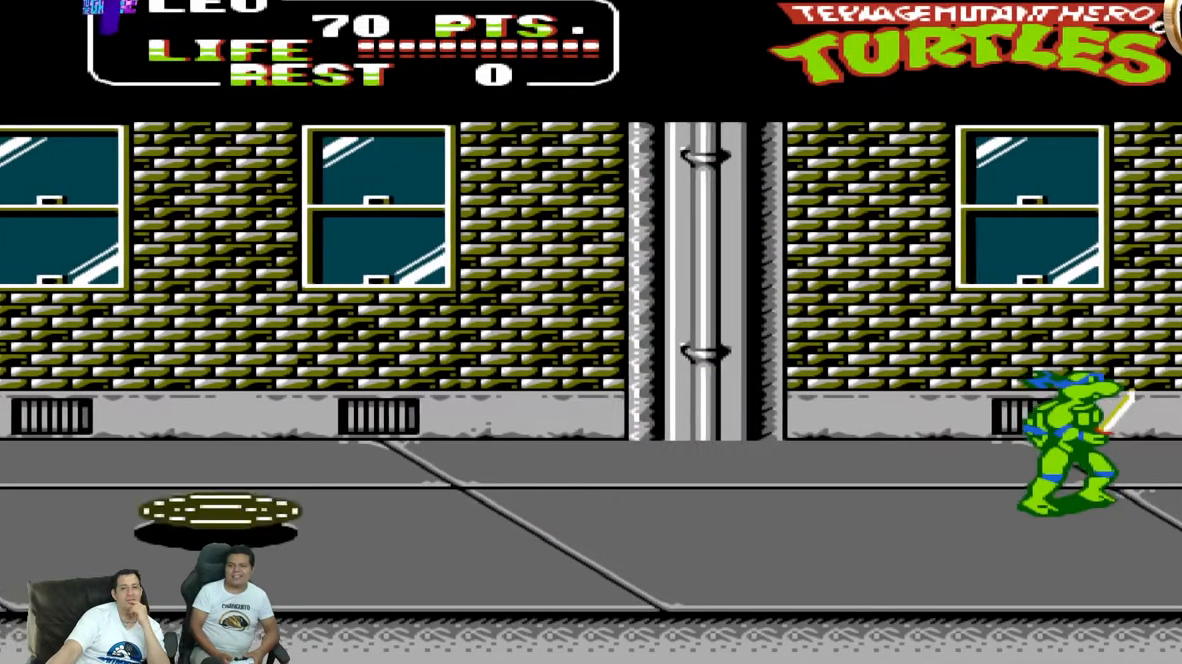
{"dt_ms": 1000, "buttons": ["DPAD_DOWN", "DPAD_LEFT"]}
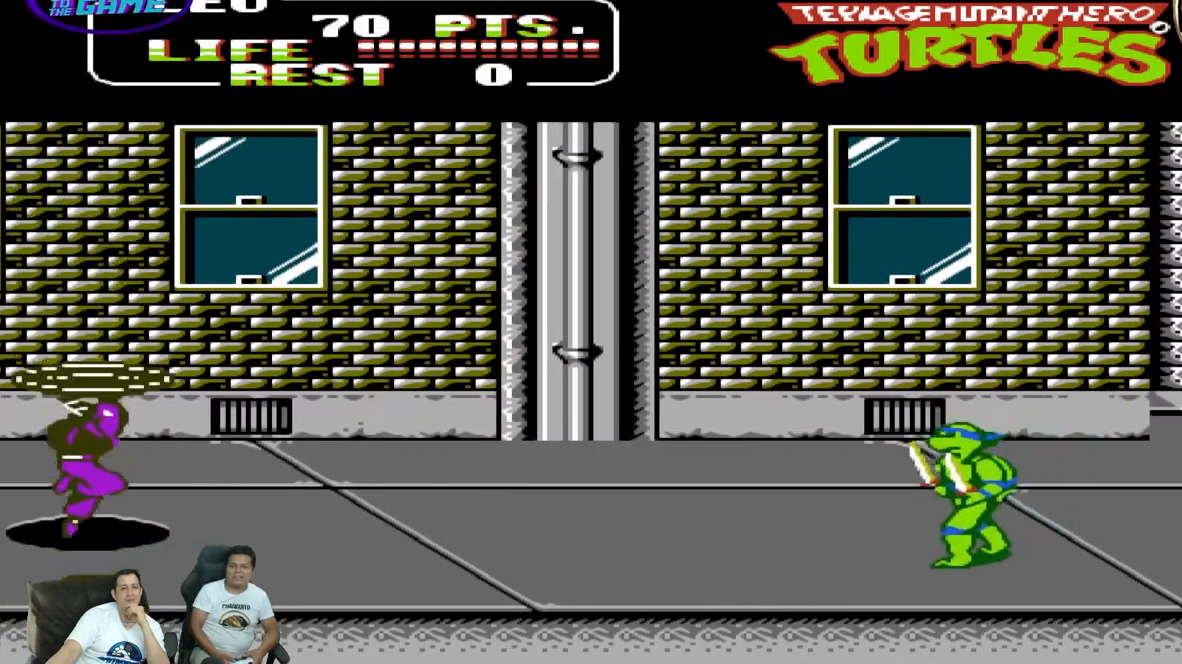
{"dt_ms": 500, "buttons": ["A", "DPAD_DOWN", "DPAD_LEFT"], "events": [[433, "A", "down"]]}
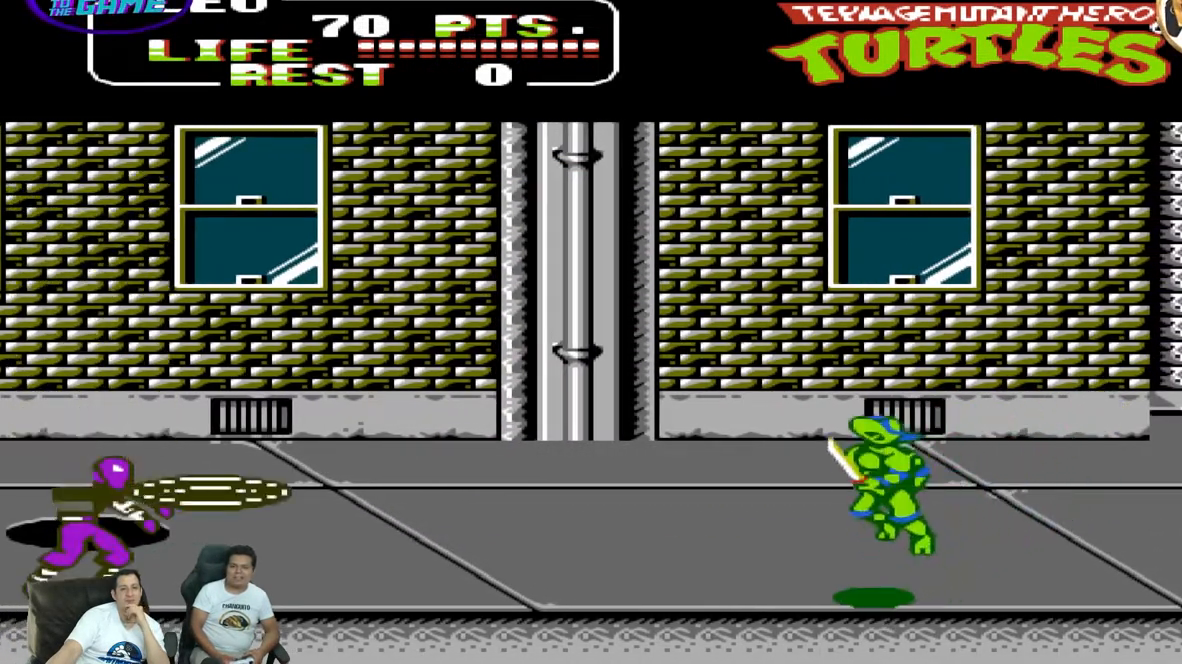
{"dt_ms": 500, "buttons": ["DPAD_LEFT"], "events": [[467, "A", "up"], [467, "DPAD_DOWN", "up"]]}
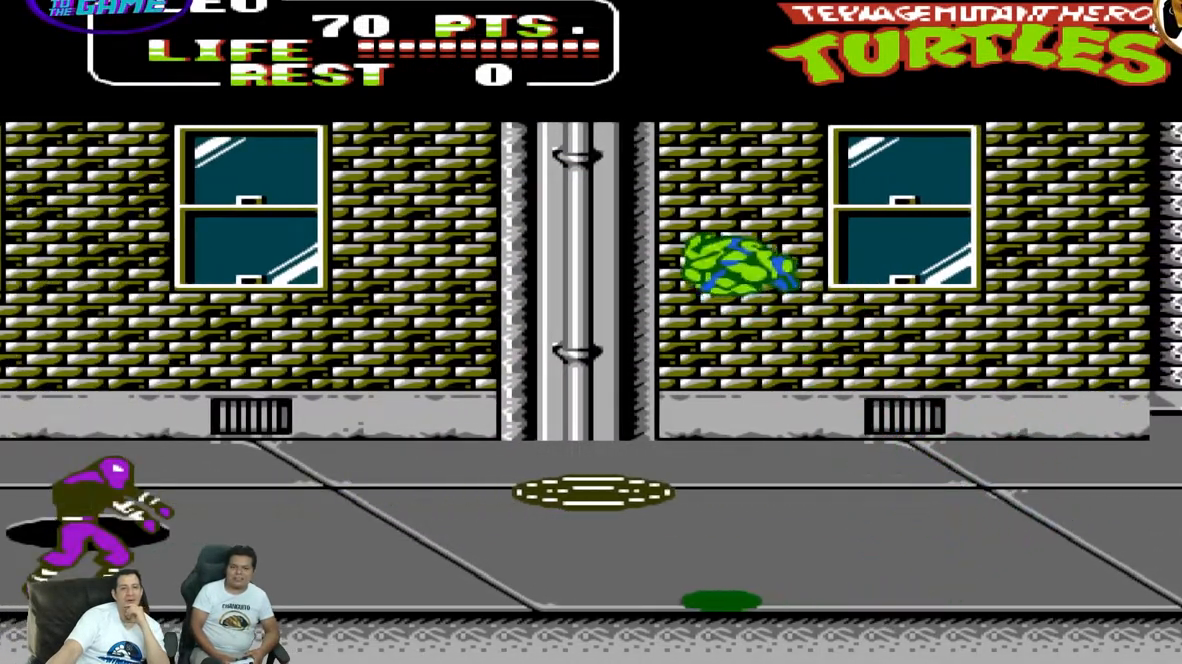
{"dt_ms": 500, "buttons": ["DPAD_LEFT"], "events": [[217, "B", "down"], [467, "B", "up"]]}
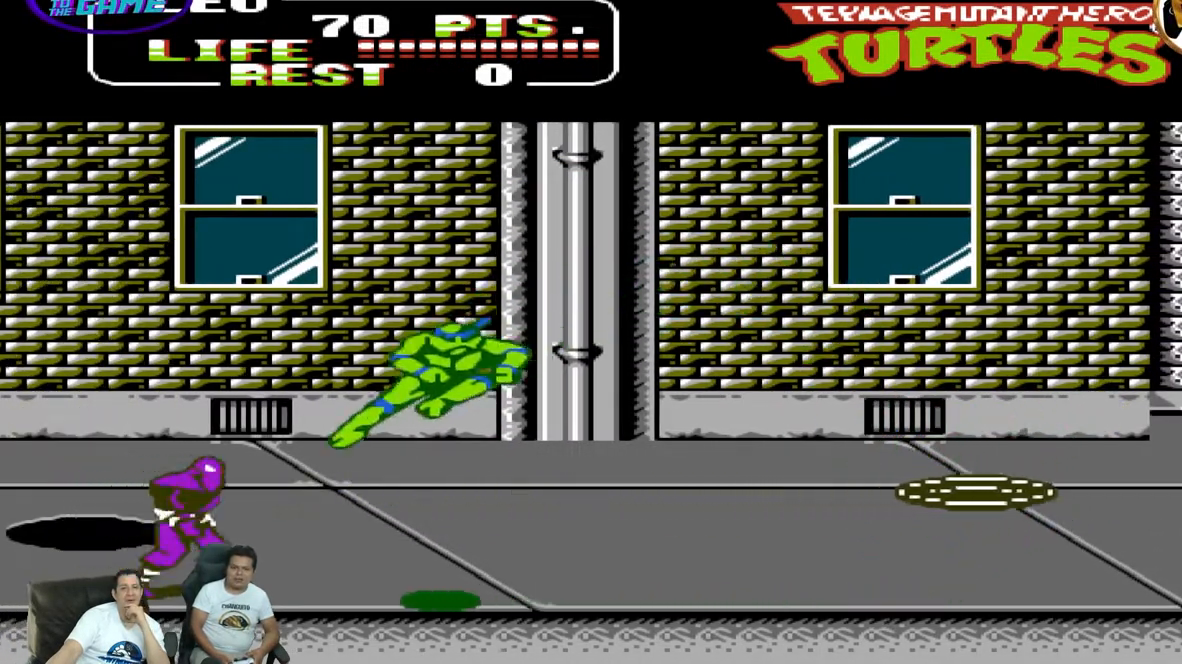
{"dt_ms": 500, "buttons": ["DPAD_UP", "DPAD_RIGHT"], "events": [[117, "DPAD_LEFT", "up"], [183, "DPAD_RIGHT", "down"], [183, "DPAD_UP", "down"], [317, "A", "down"], [500, "A", "up"]]}
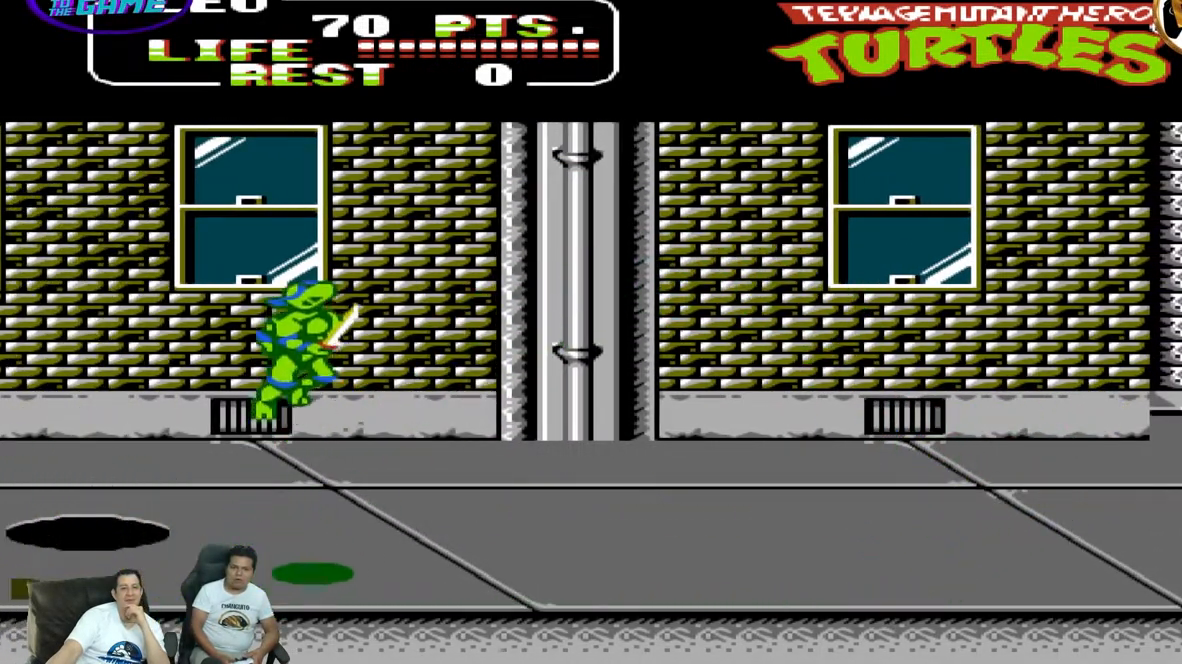
{"dt_ms": 500, "buttons": ["DPAD_RIGHT"], "events": [[317, "DPAD_UP", "up"]]}
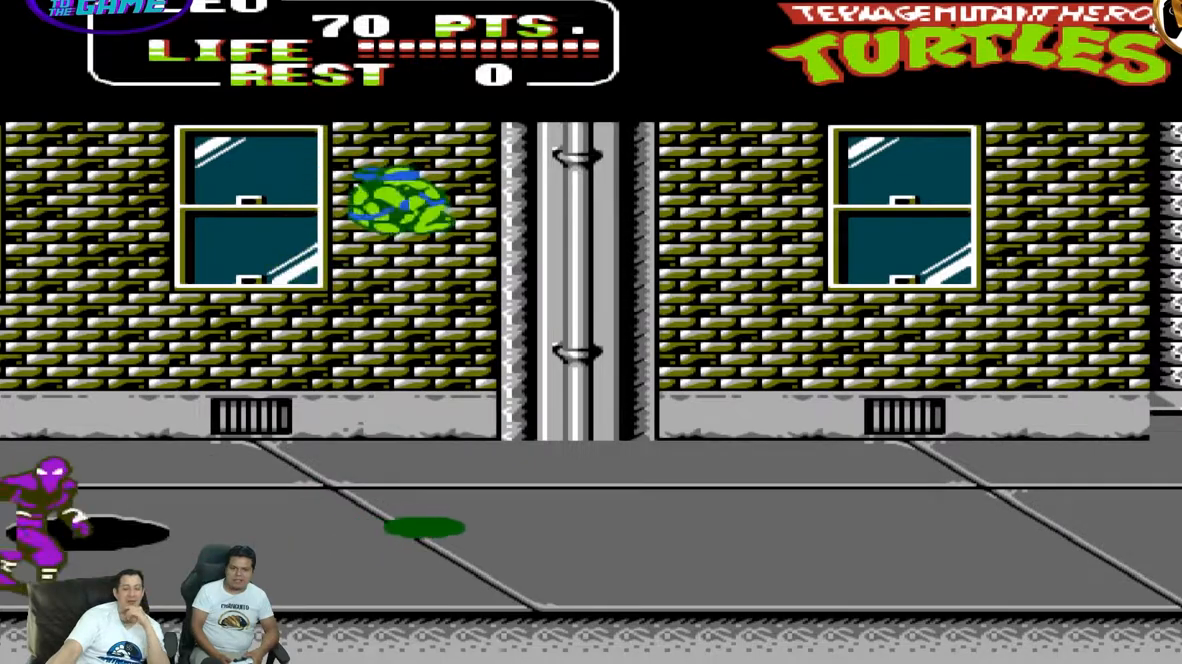
{"dt_ms": 500, "buttons": ["DPAD_RIGHT"], "events": []}
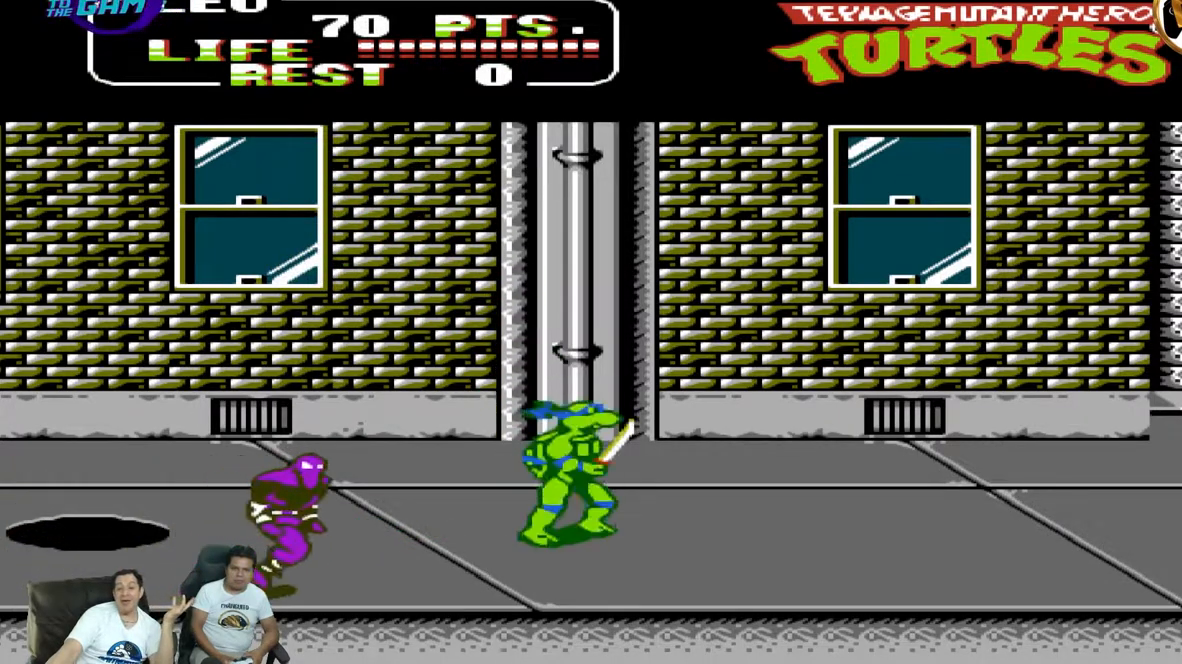
{"dt_ms": 500, "buttons": ["DPAD_RIGHT"], "events": [[67, "A", "down"], [167, "A", "up"]]}
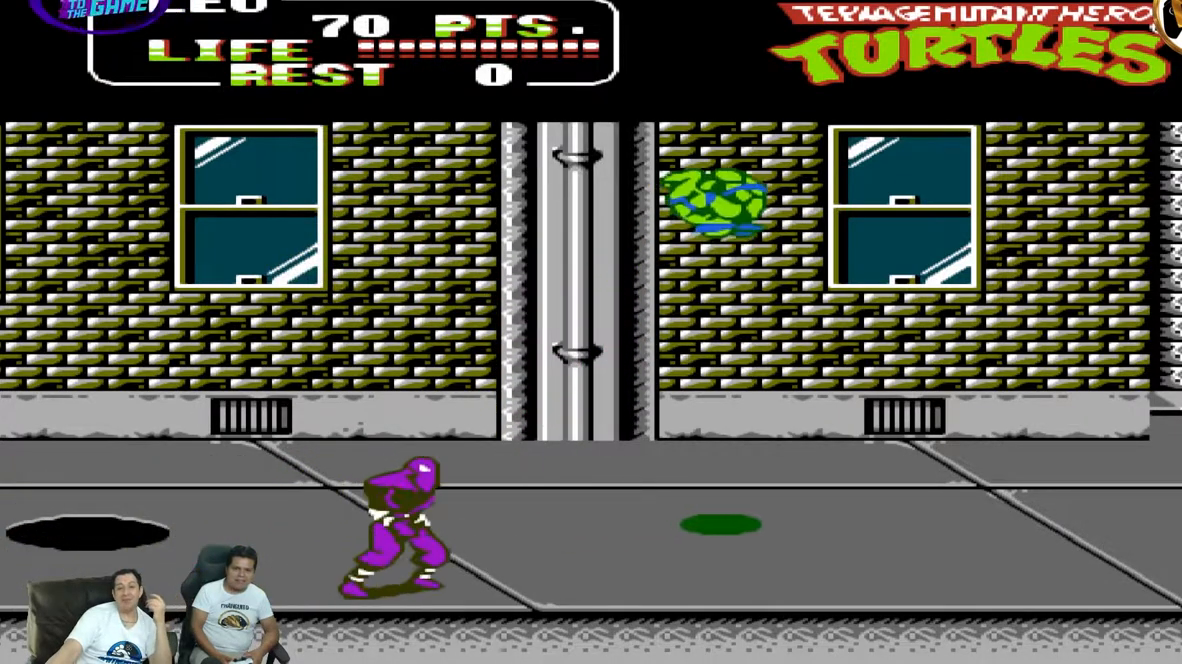
{"dt_ms": 500, "buttons": ["DPAD_DOWN", "DPAD_LEFT"], "events": [[67, "DPAD_DOWN", "down"], [67, "DPAD_RIGHT", "up"], [167, "DPAD_LEFT", "down"]]}
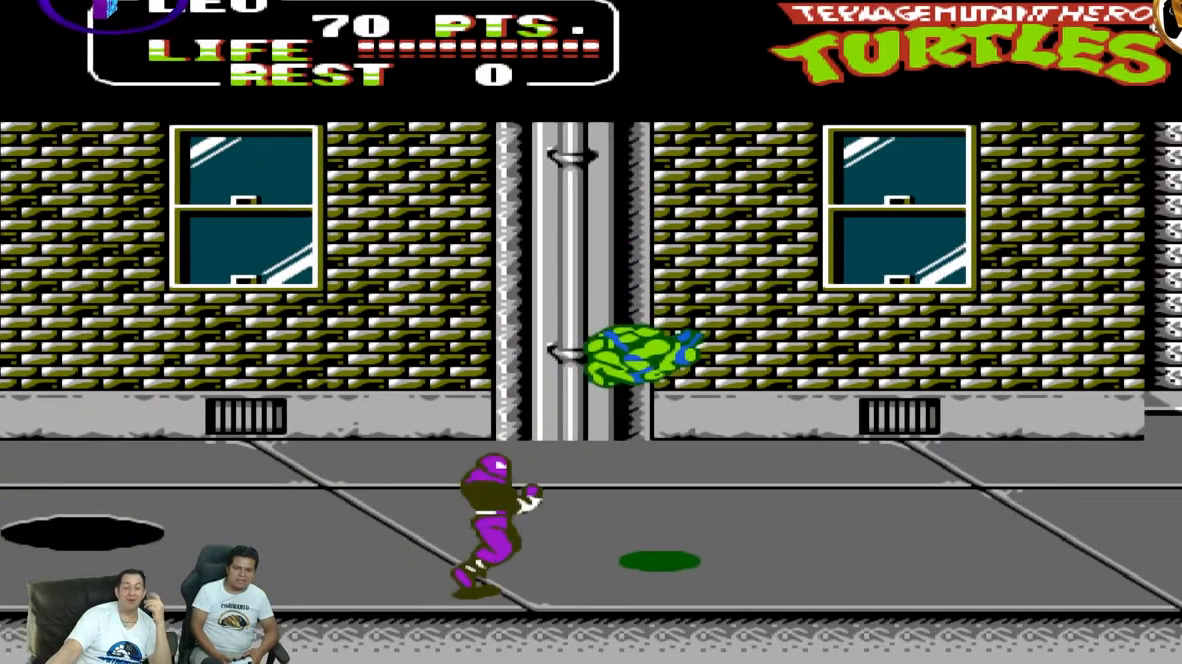
{"dt_ms": 500, "buttons": ["DPAD_DOWN", "DPAD_LEFT"], "events": []}
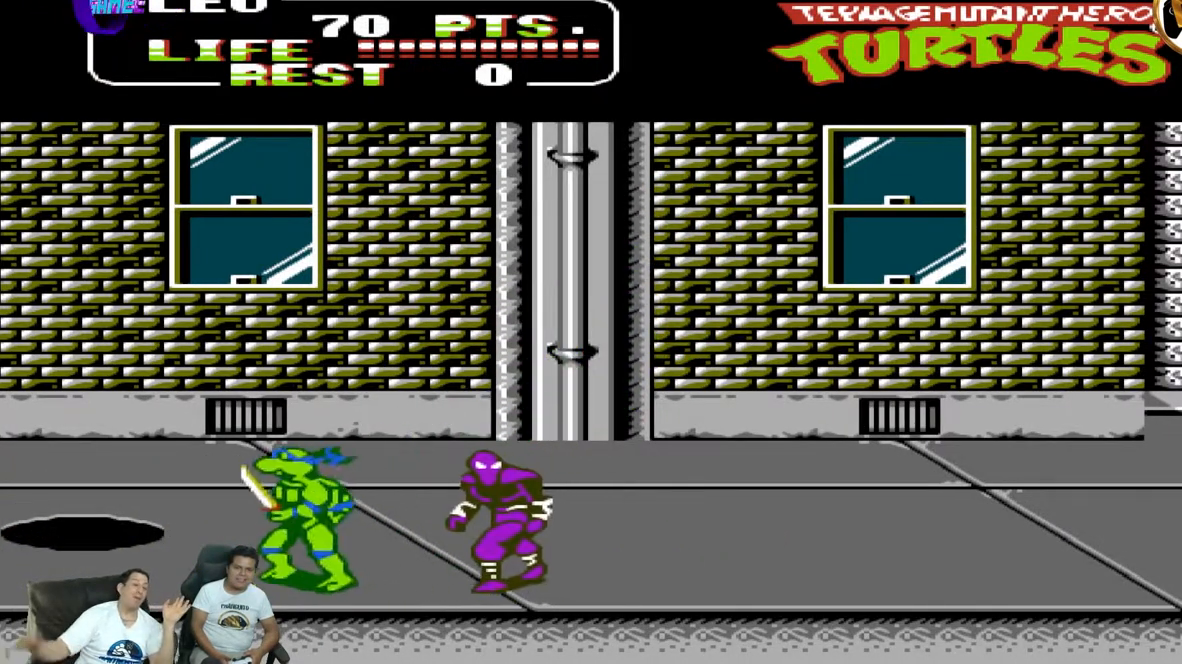
{"dt_ms": 500, "buttons": ["DPAD_RIGHT"], "events": [[17, "A", "down"], [17, "DPAD_LEFT", "up"], [33, "DPAD_DOWN", "up"], [33, "DPAD_RIGHT", "down"], [100, "DPAD_UP", "down"], [150, "A", "up"], [267, "B", "down"], [300, "DPAD_UP", "up"], [400, "B", "up"]]}
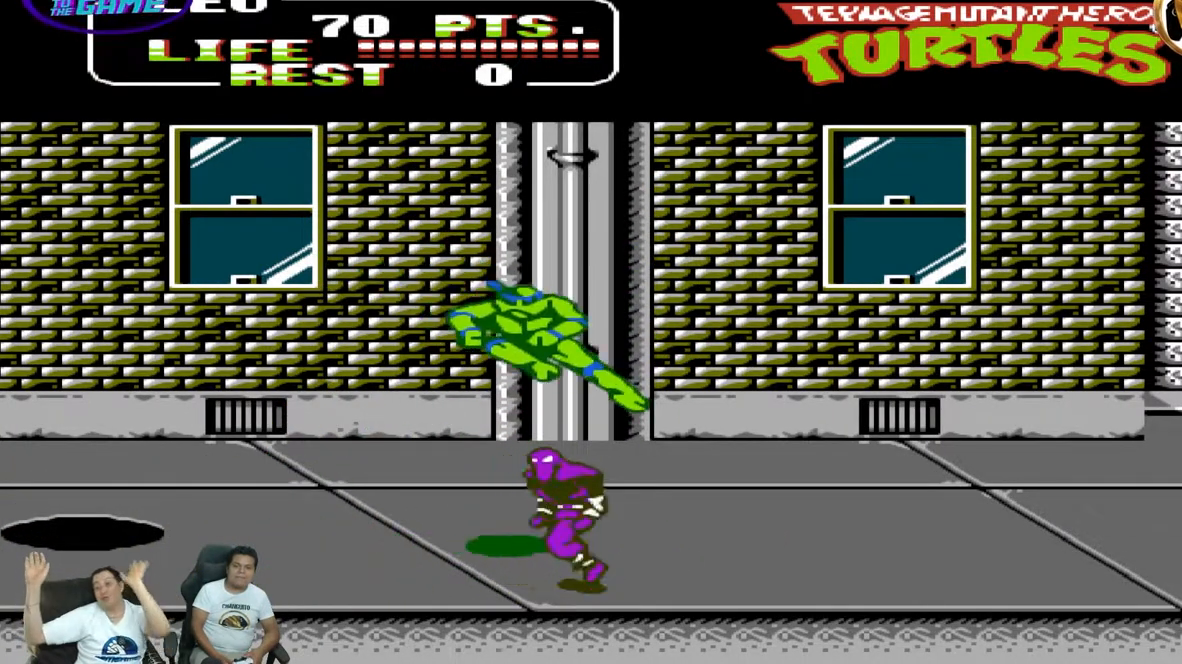
{"dt_ms": 500, "buttons": ["DPAD_RIGHT"], "events": [[300, "A", "down"], [433, "A", "up"]]}
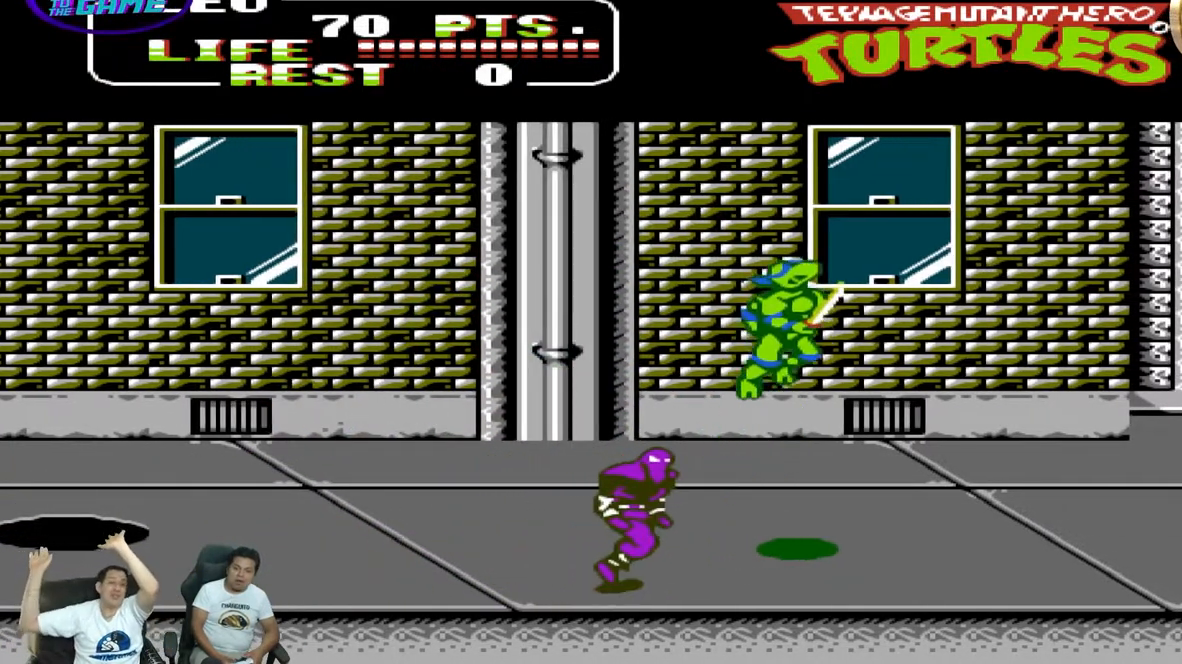
{"dt_ms": 500, "buttons": ["DPAD_DOWN"]}
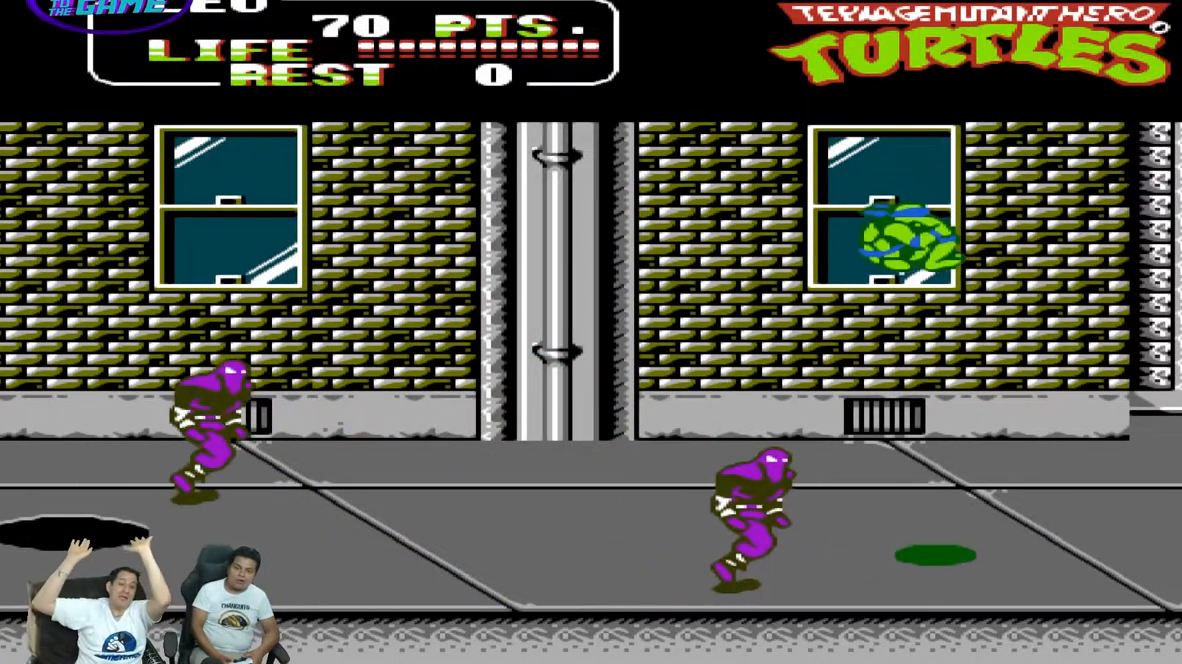
{"dt_ms": 500, "buttons": ["DPAD_DOWN", "DPAD_LEFT"], "events": [[117, "DPAD_LEFT", "down"], [367, "B", "down"], [450, "B", "up"]]}
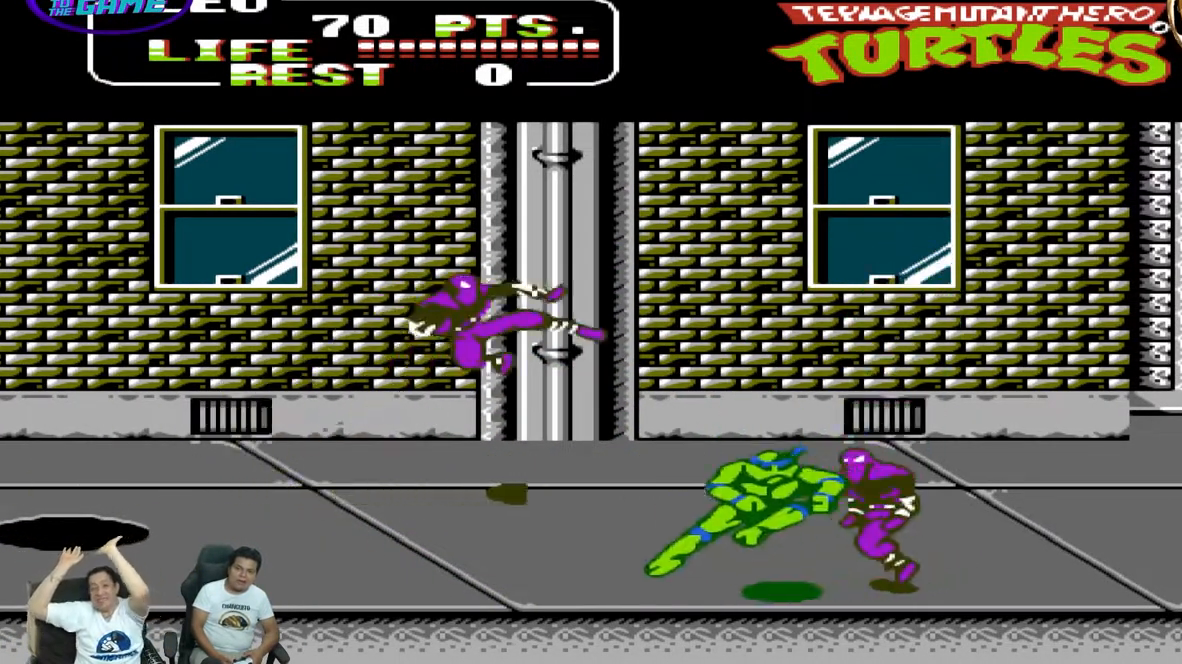
{"dt_ms": 500, "buttons": ["DPAD_DOWN", "DPAD_LEFT"], "events": [[217, "A", "down"], [400, "A", "up"]]}
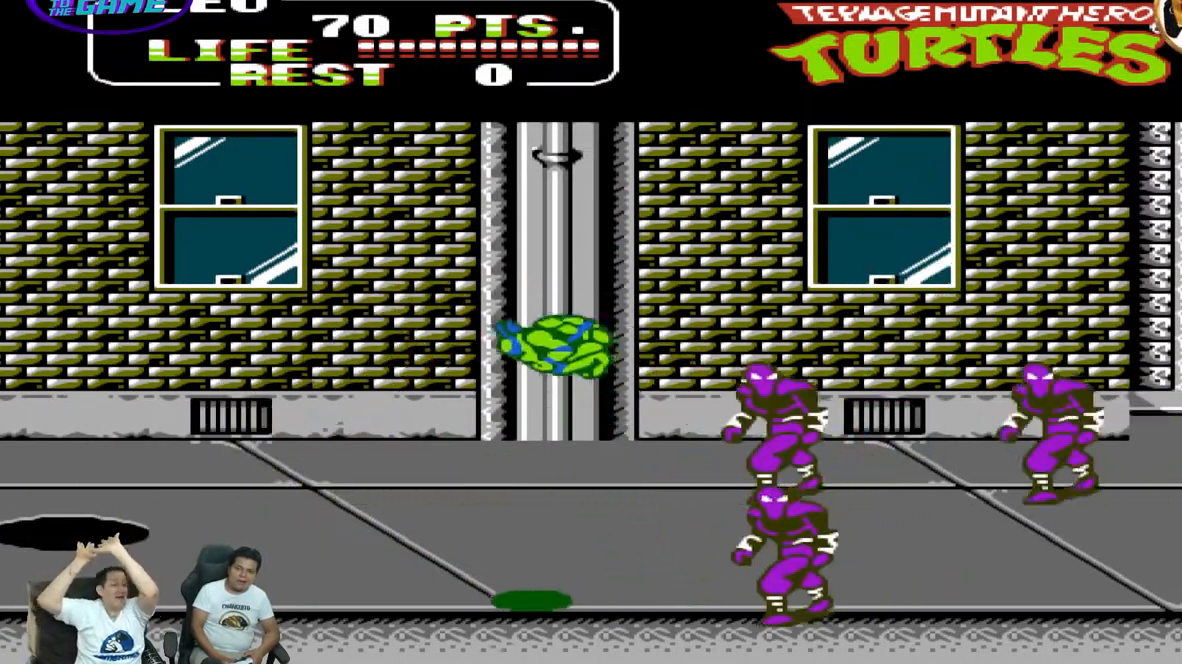
{"dt_ms": 500, "buttons": ["DPAD_LEFT"], "events": [[450, "DPAD_DOWN", "up"]]}
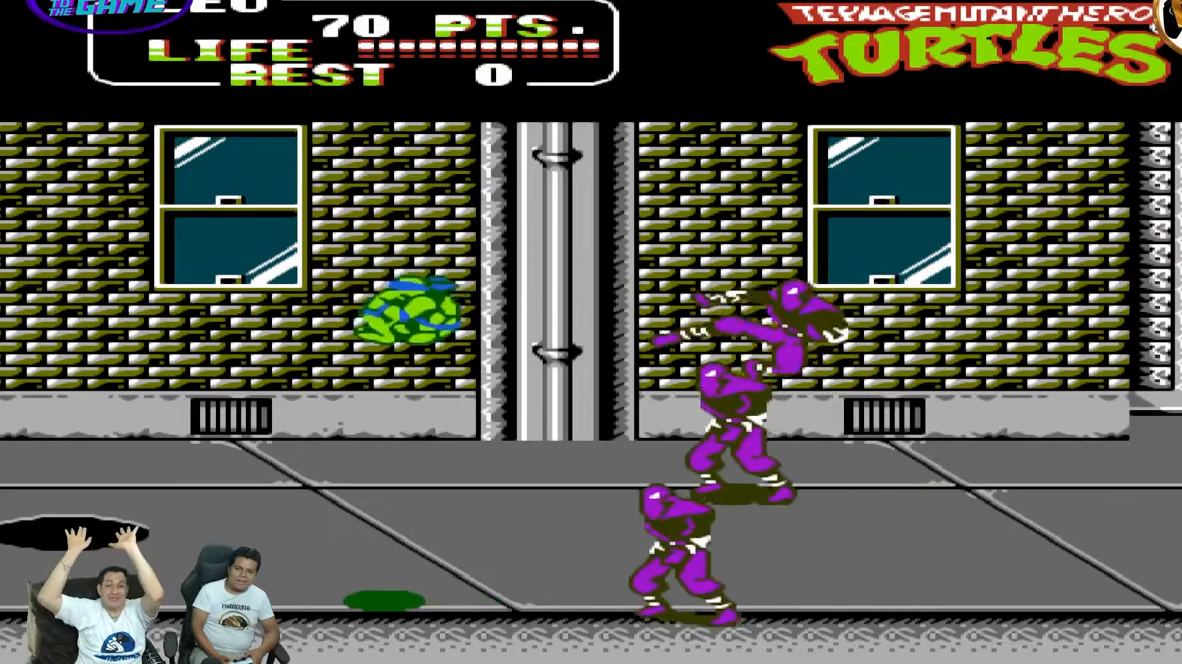
{"dt_ms": 500, "buttons": [], "events": [[117, "DPAD_LEFT", "up"], [133, "DPAD_RIGHT", "down"], [133, "DPAD_UP", "down"], [150, "B", "down"], [317, "B", "up"], [467, "DPAD_RIGHT", "up"], [467, "DPAD_UP", "up"]]}
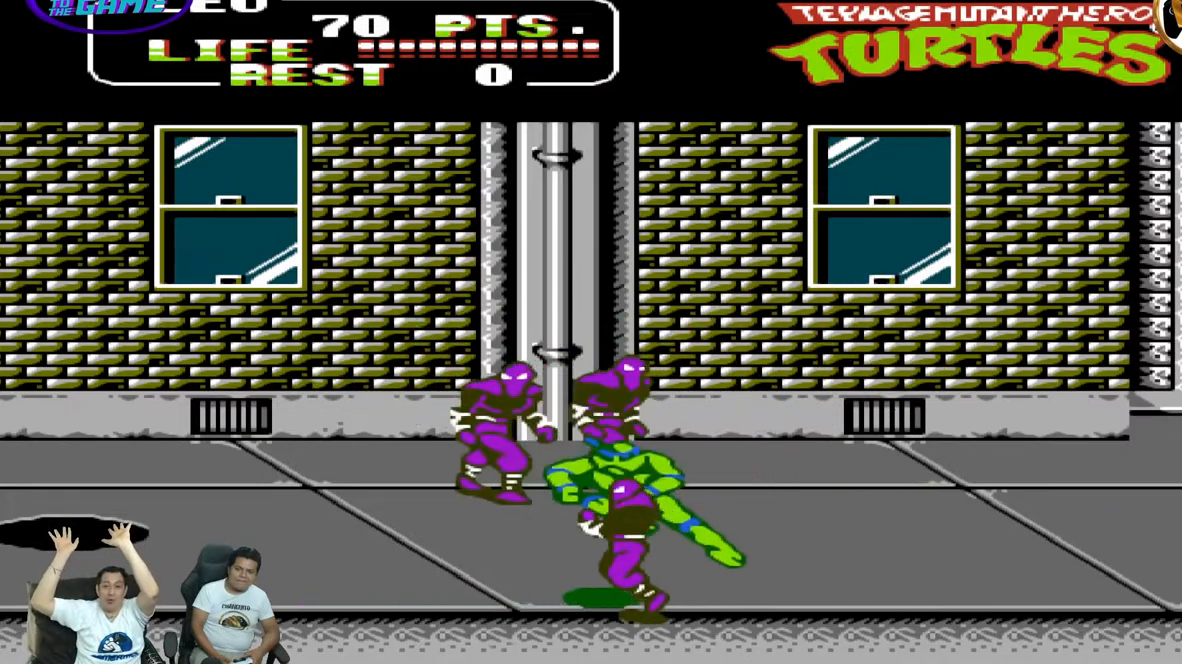
{"dt_ms": 500, "buttons": ["DPAD_RIGHT"], "events": [[133, "DPAD_RIGHT", "down"], [133, "DPAD_UP", "down"], [150, "A", "down"], [150, "DPAD_UP", "up"], [300, "A", "up"]]}
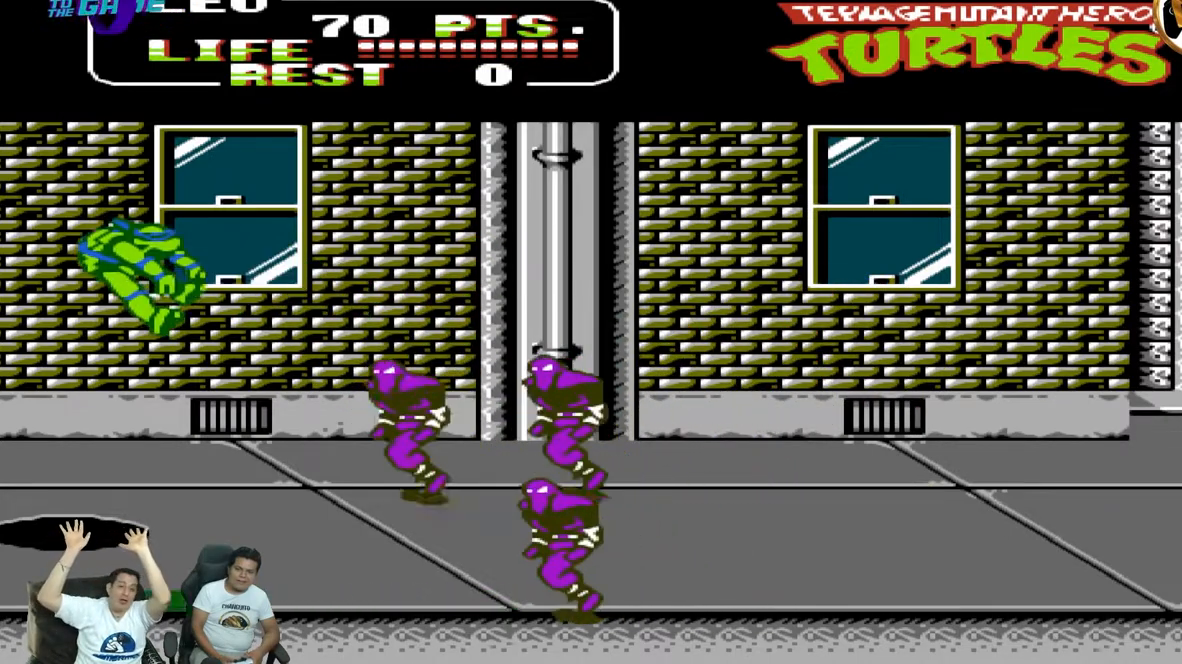
{"dt_ms": 500, "buttons": ["DPAD_RIGHT"], "events": []}